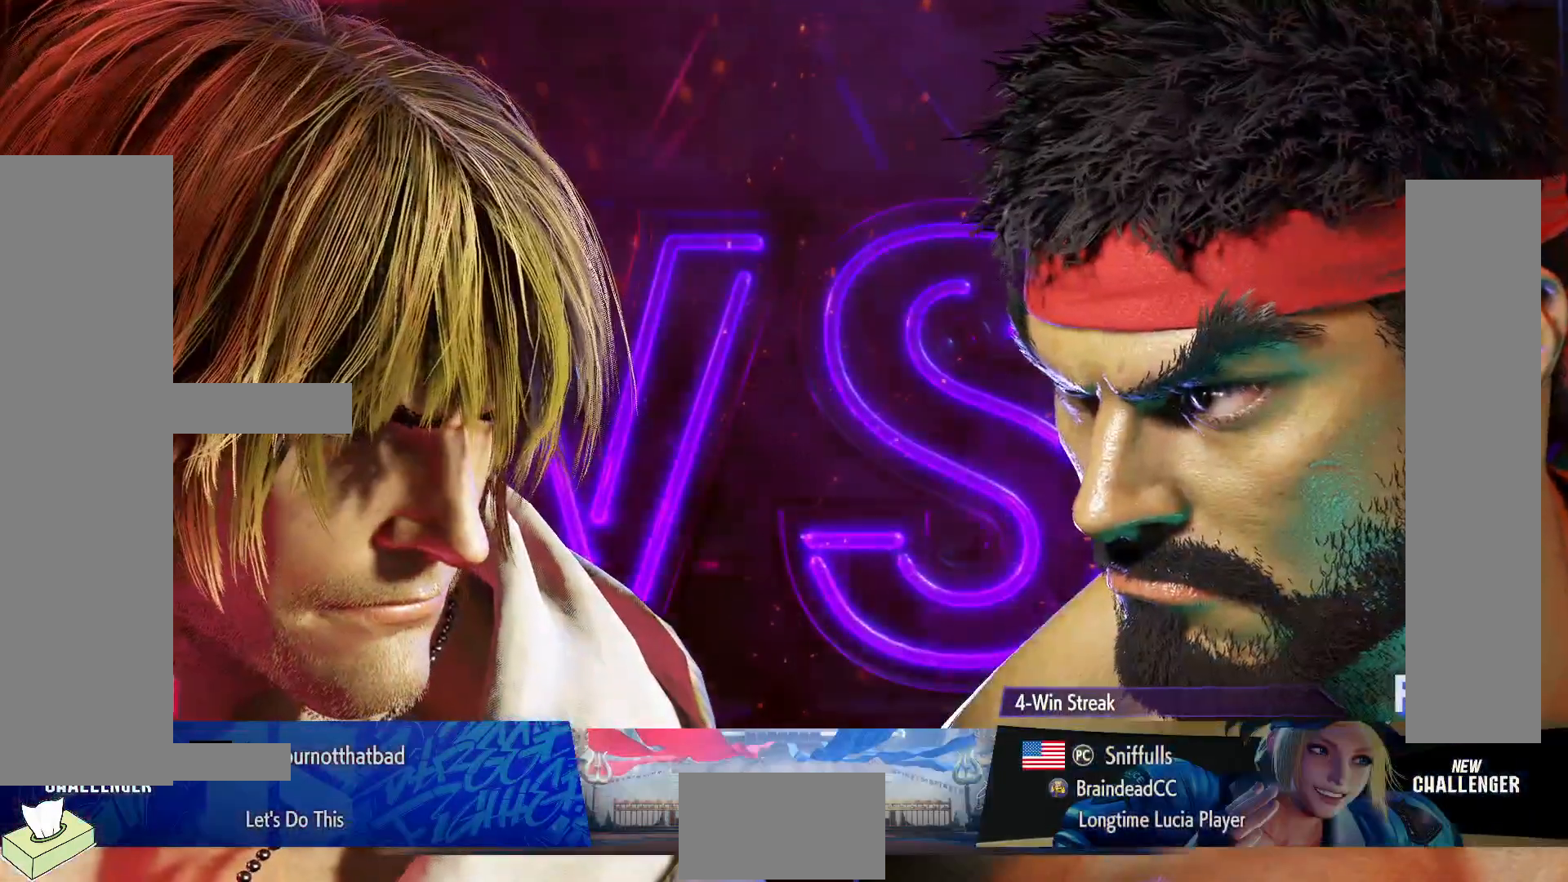
Gameplay with a controller (arcade stick); each line is a JSON object with the inputs held at the frame after it. "events" lists button and stick changes between this image and that frame as [ms after this image, input, new state], when the widget could be followed in between. Not read: L3 R3.
{"buttons": ["DPAD_UP"], "events": [[283, "DPAD_UP", "down"]]}
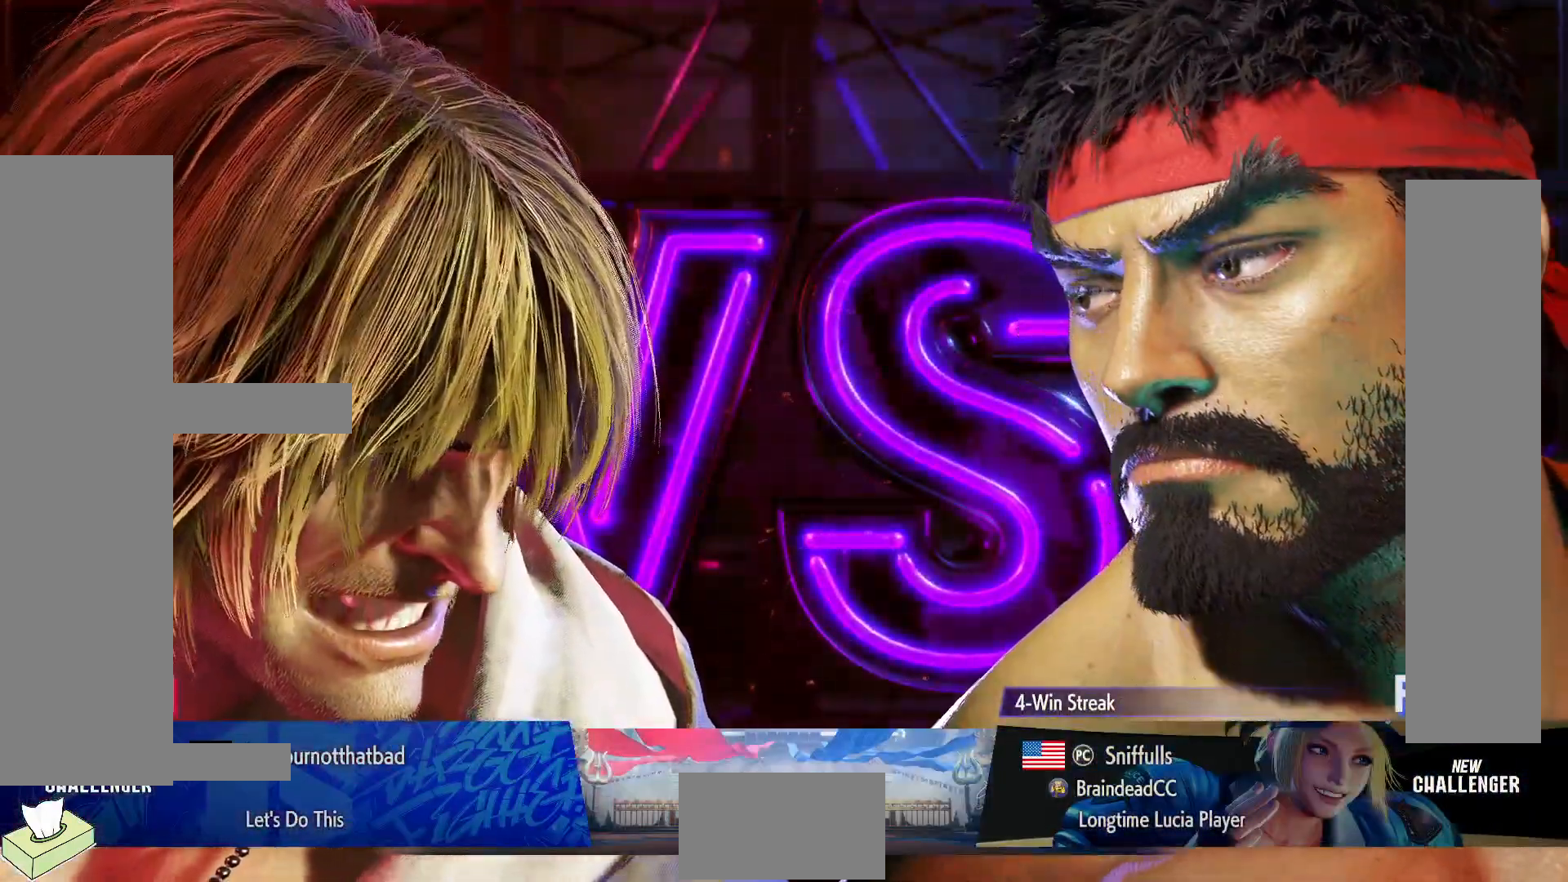
{"buttons": ["DPAD_UP"], "events": []}
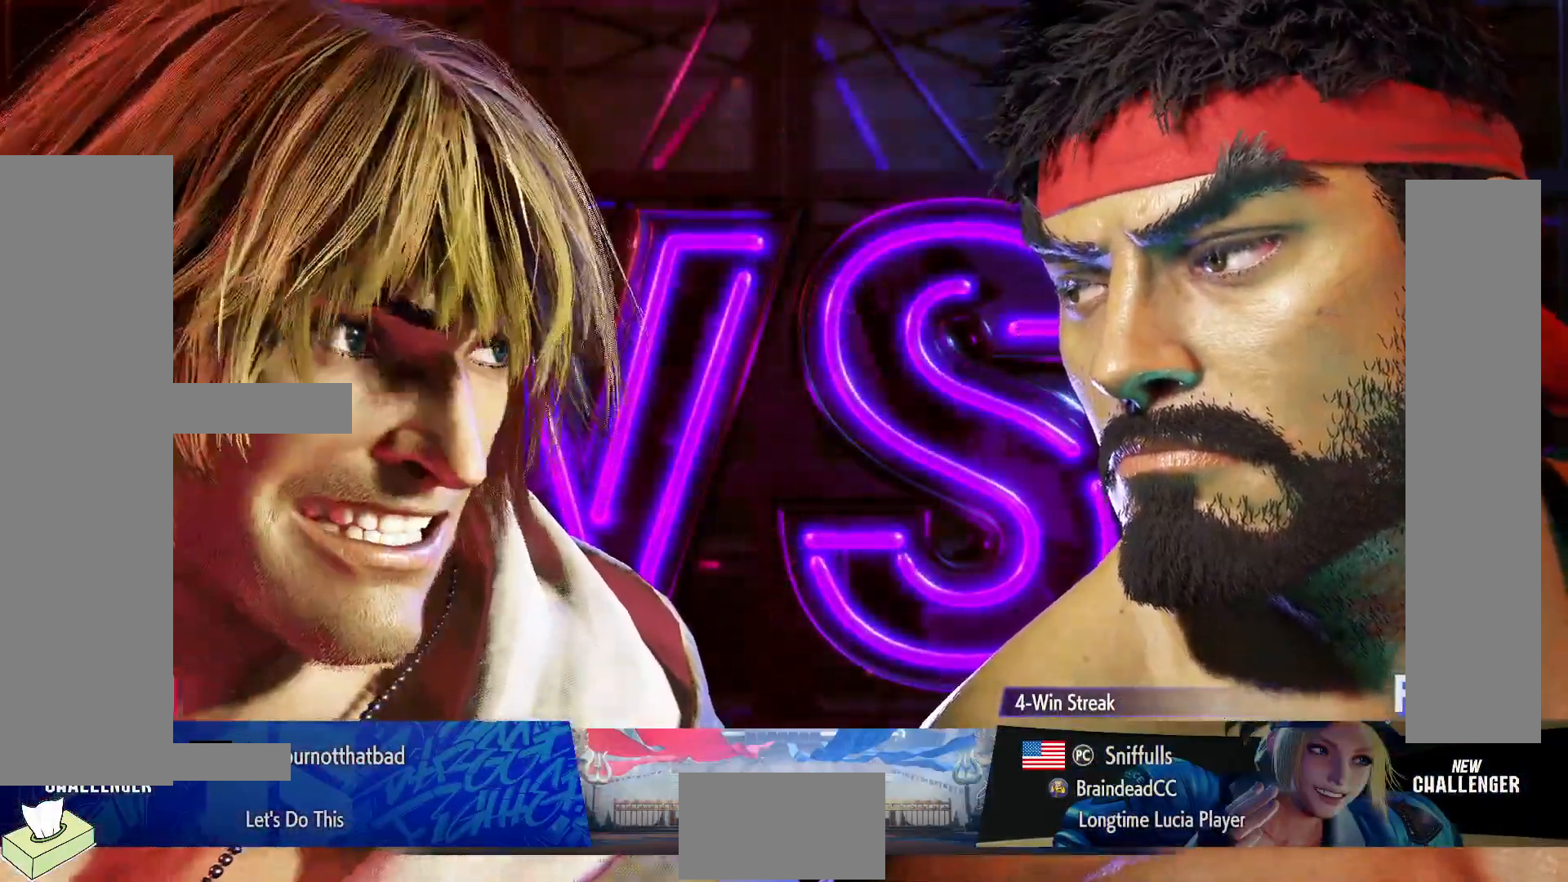
{"buttons": ["DPAD_UP"], "events": []}
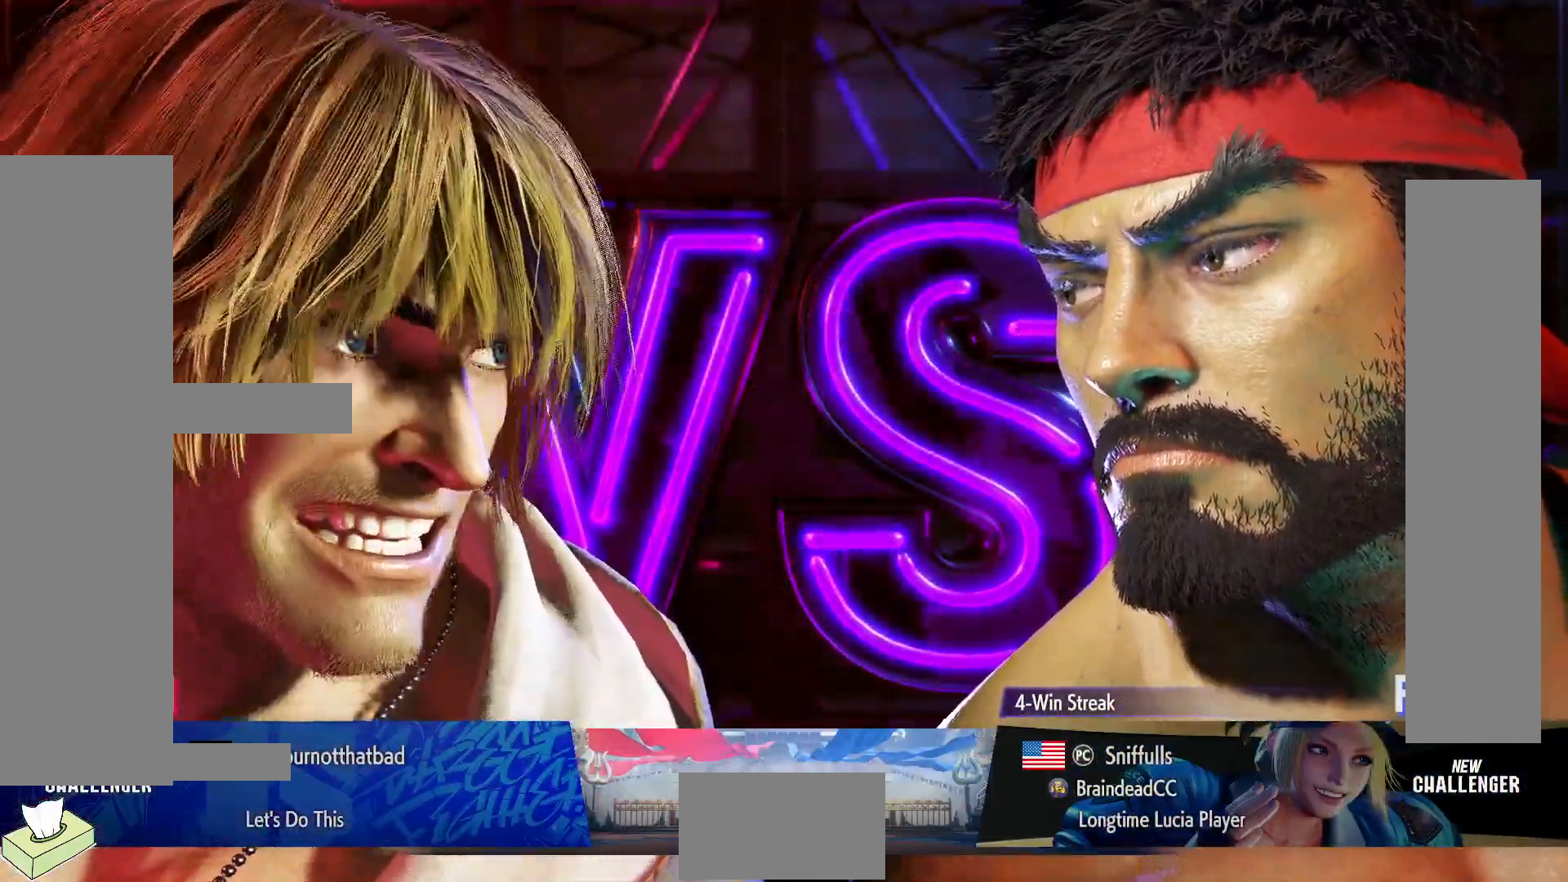
{"buttons": ["DPAD_UP"], "events": []}
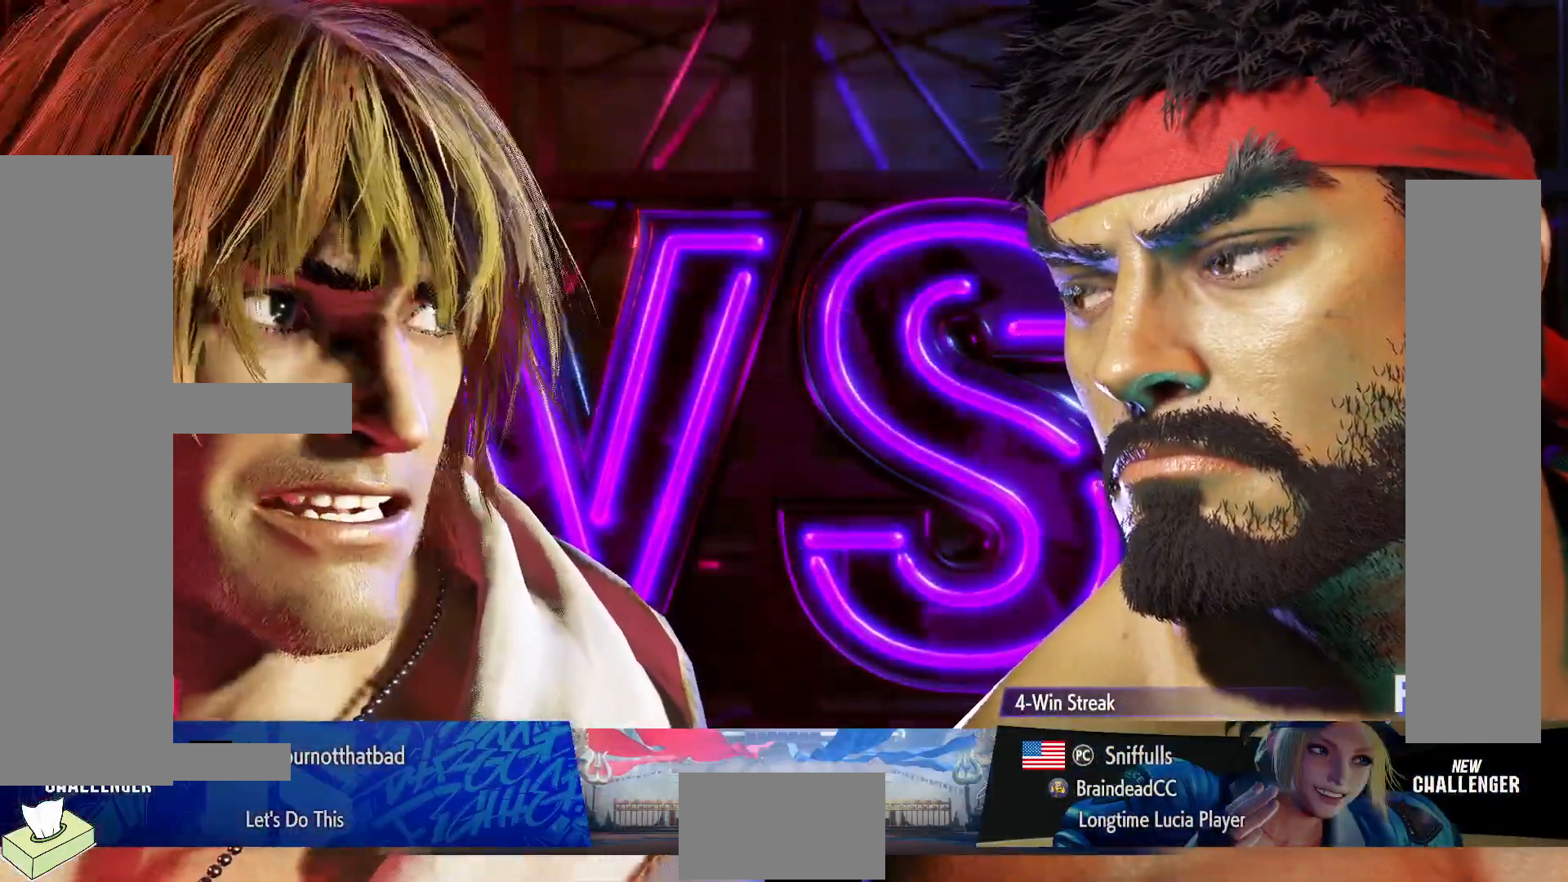
{"buttons": ["DPAD_UP"], "events": []}
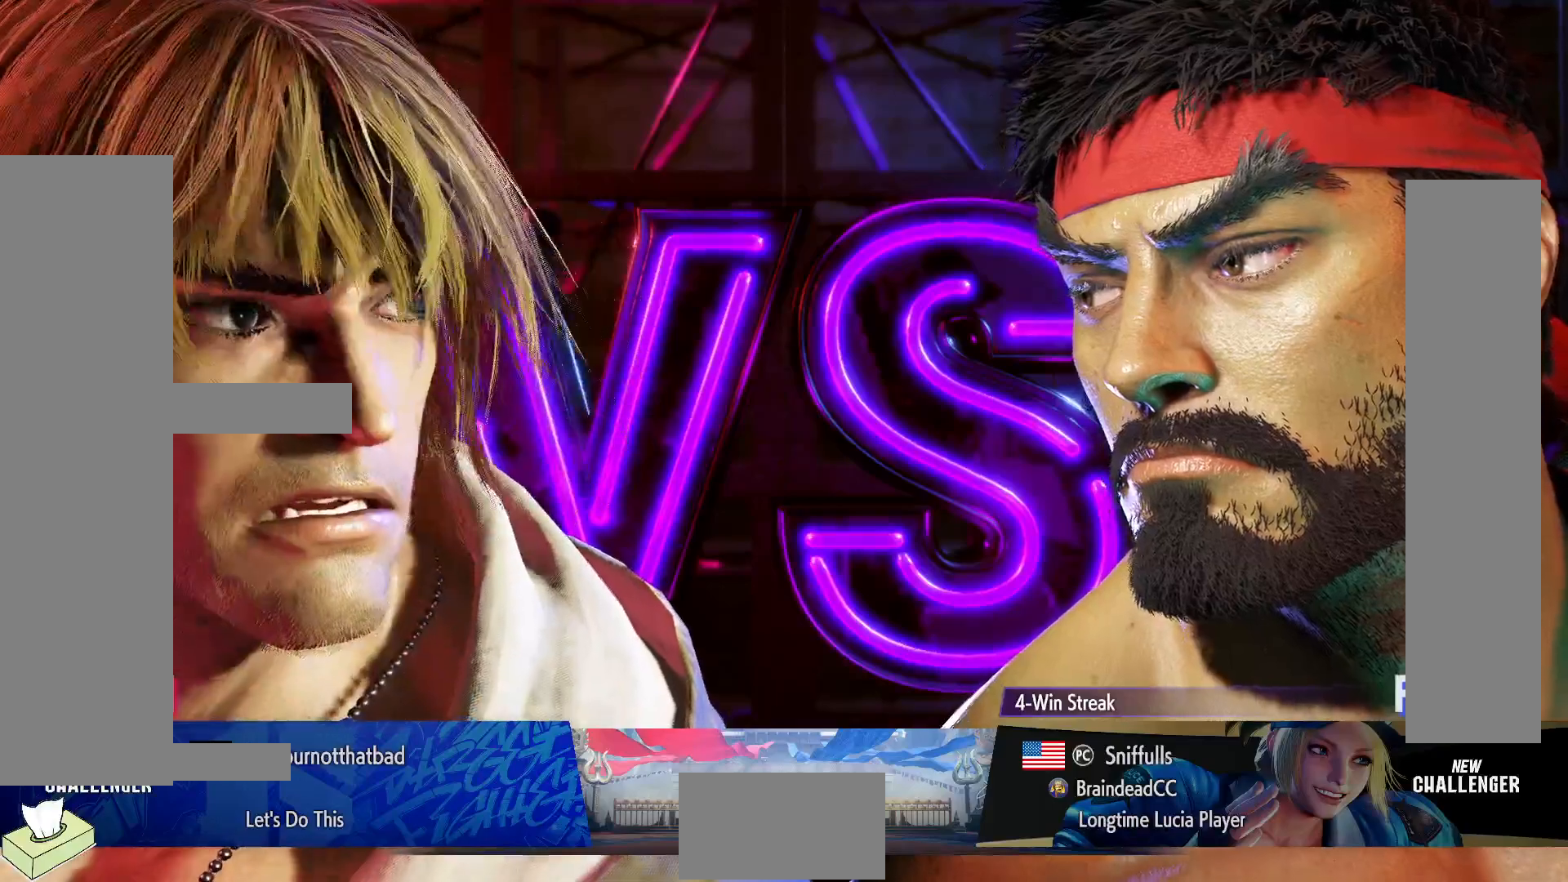
{"buttons": ["DPAD_UP"], "events": []}
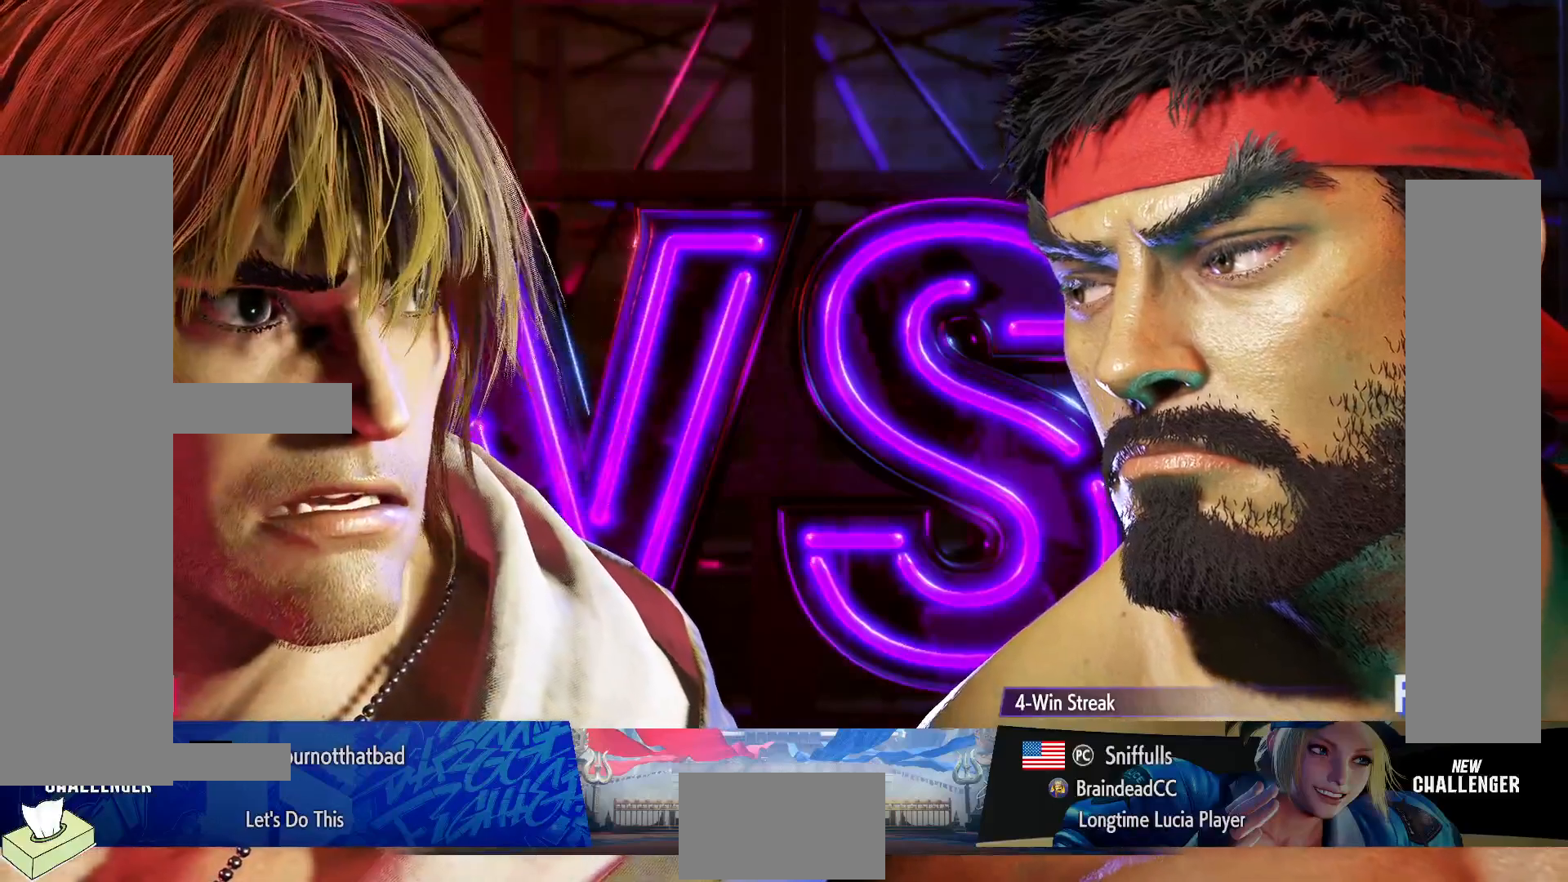
{"buttons": ["DPAD_UP"], "events": []}
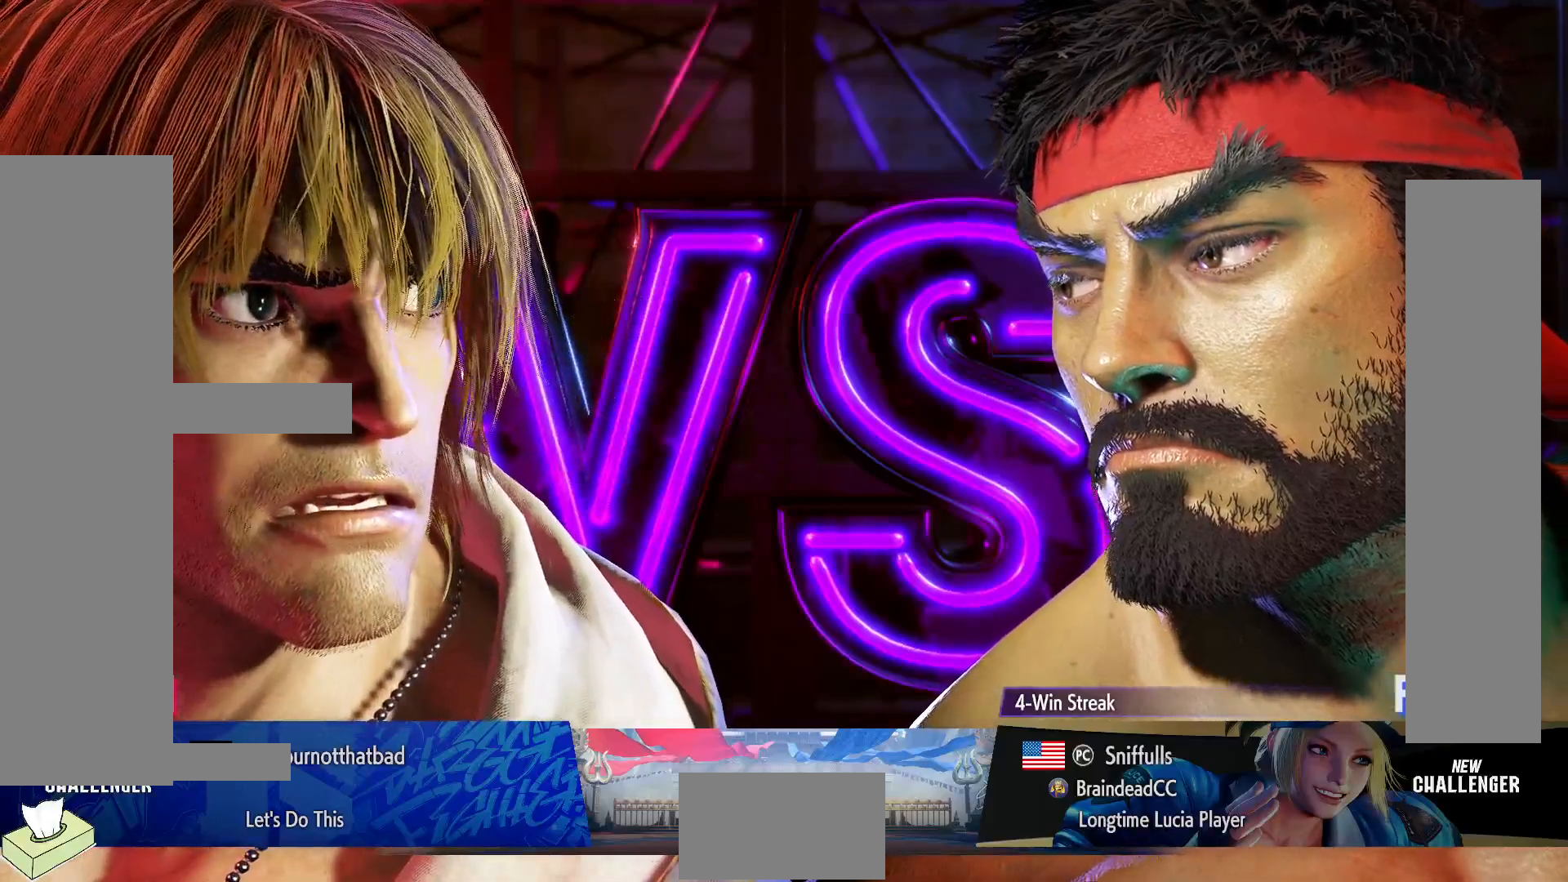
{"buttons": ["DPAD_UP"], "events": []}
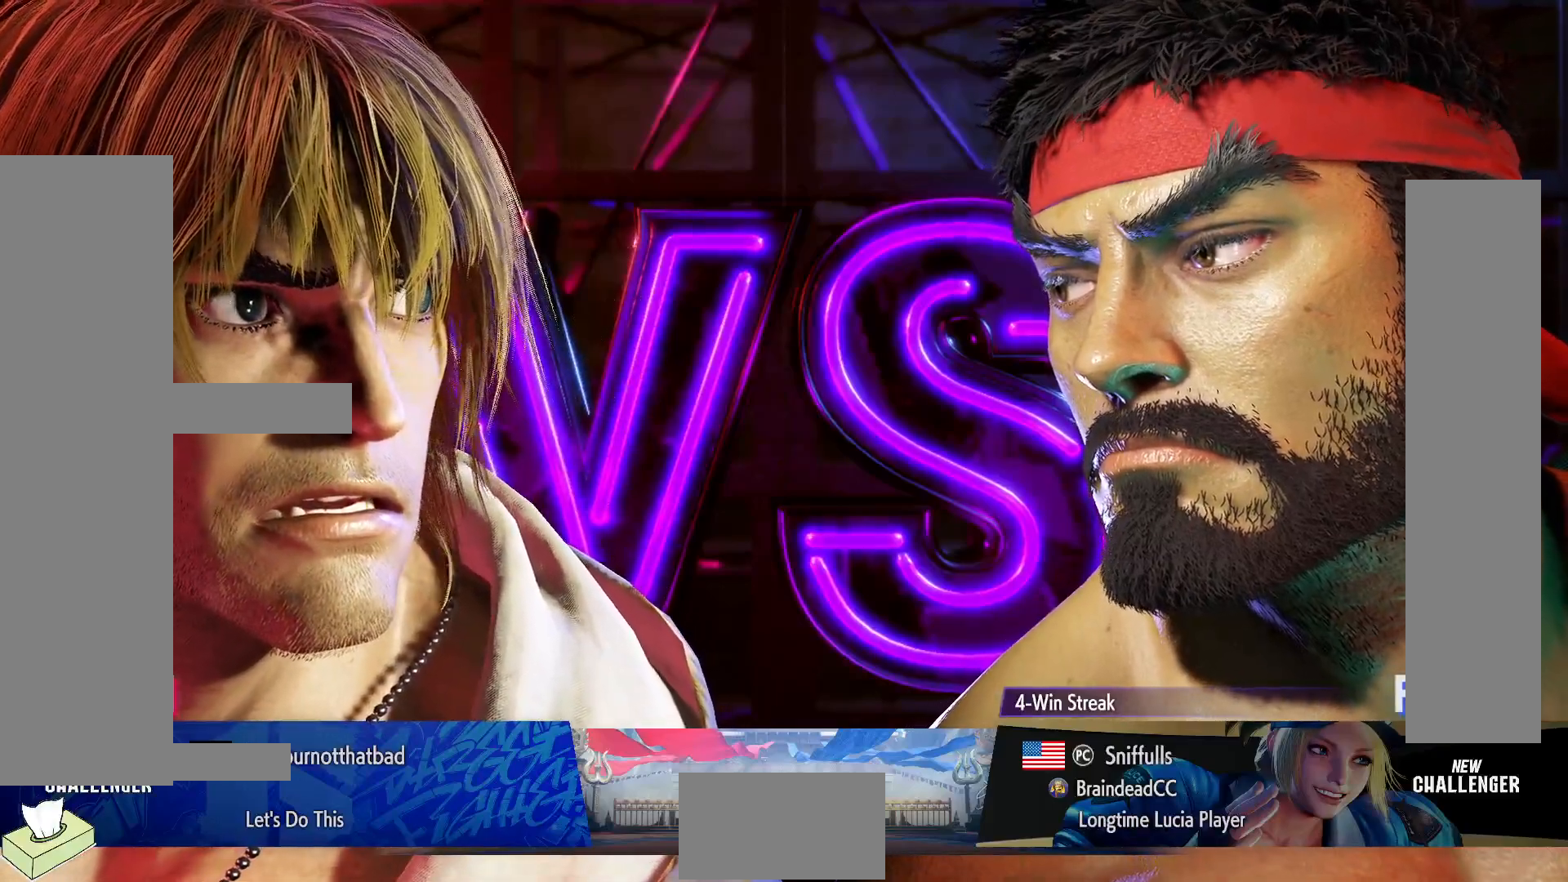
{"buttons": ["DPAD_UP"], "events": []}
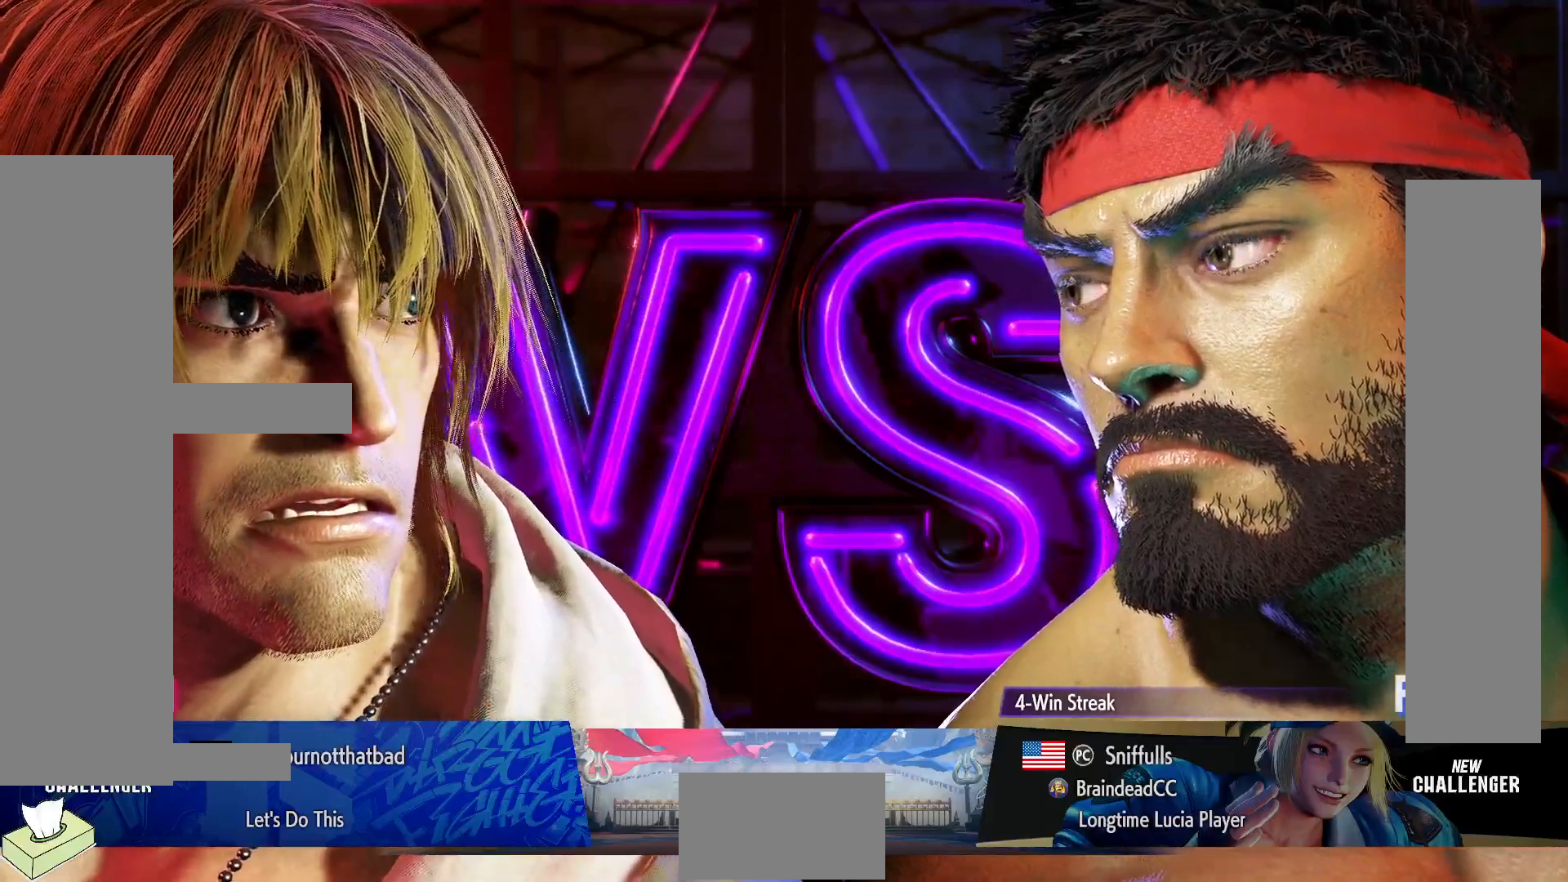
{"buttons": ["DPAD_UP"], "events": []}
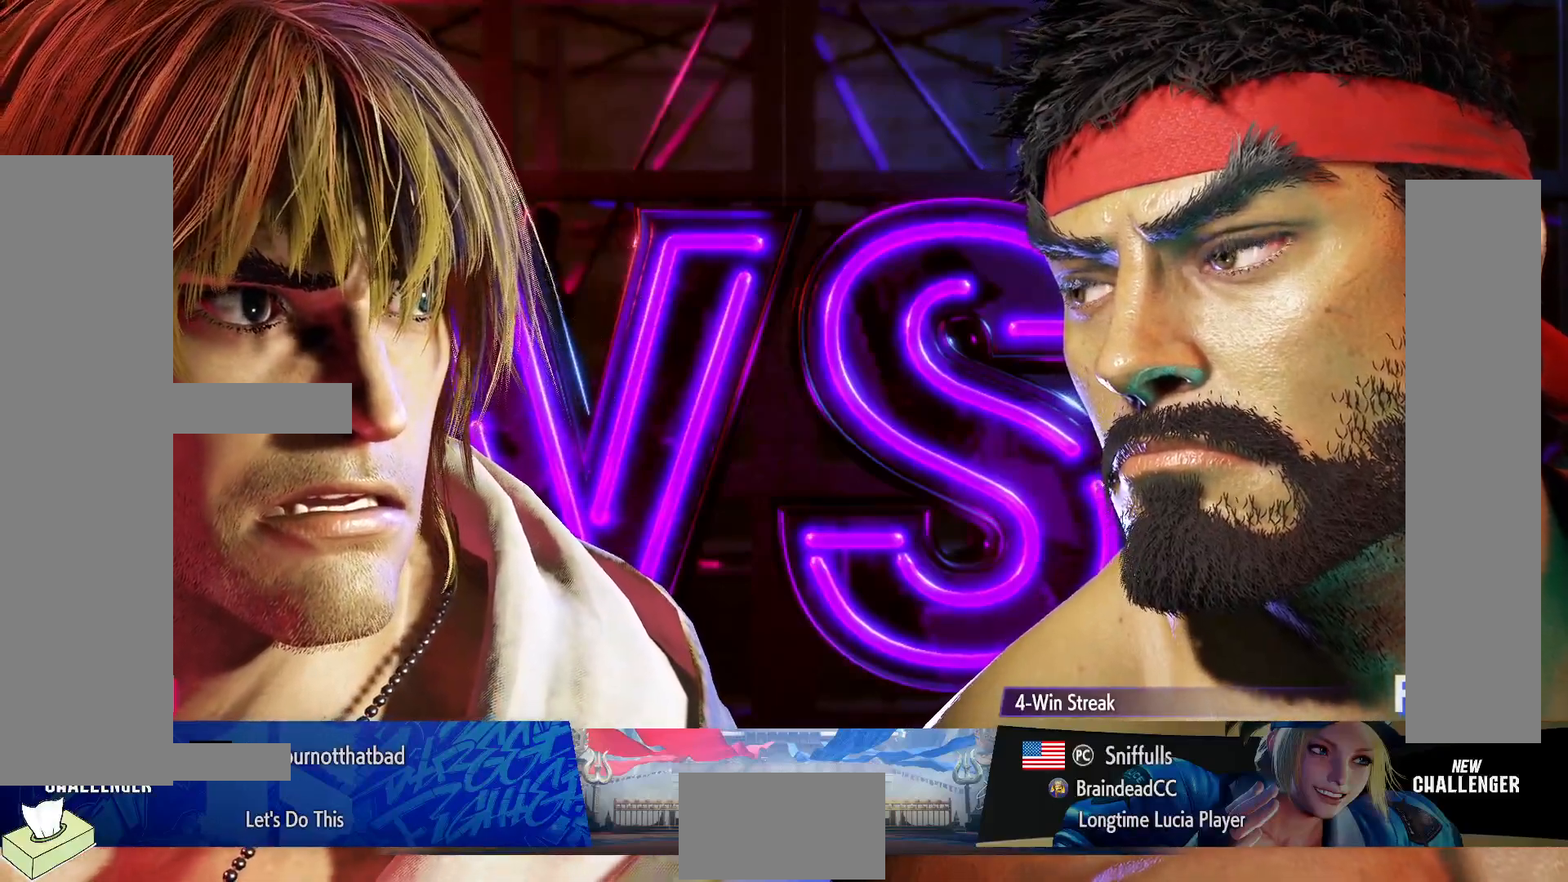
{"buttons": ["DPAD_UP"], "events": []}
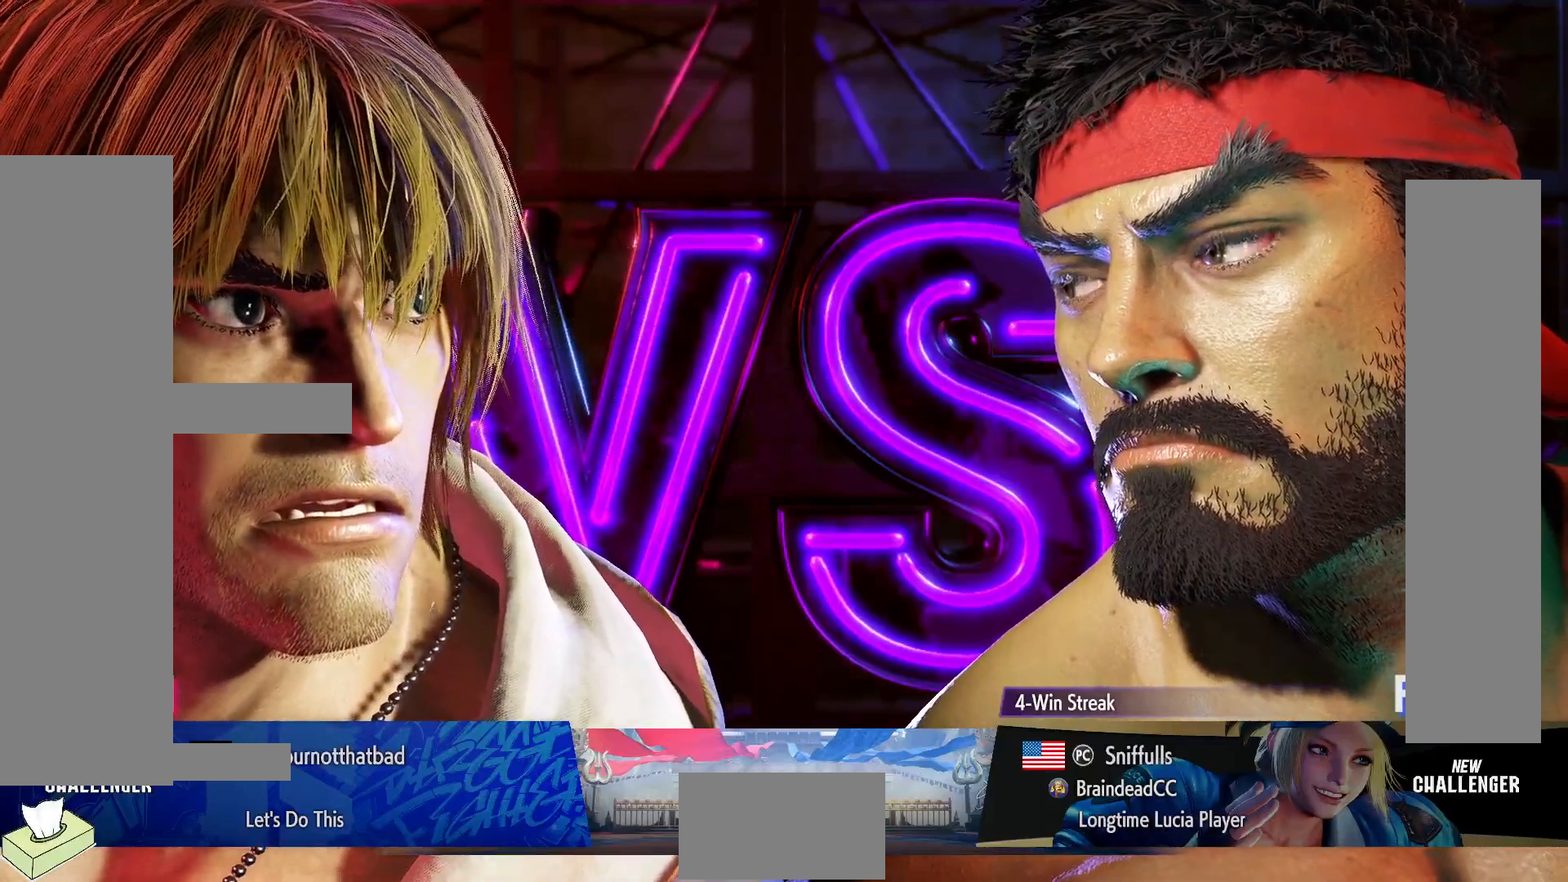
{"buttons": ["DPAD_UP"], "events": []}
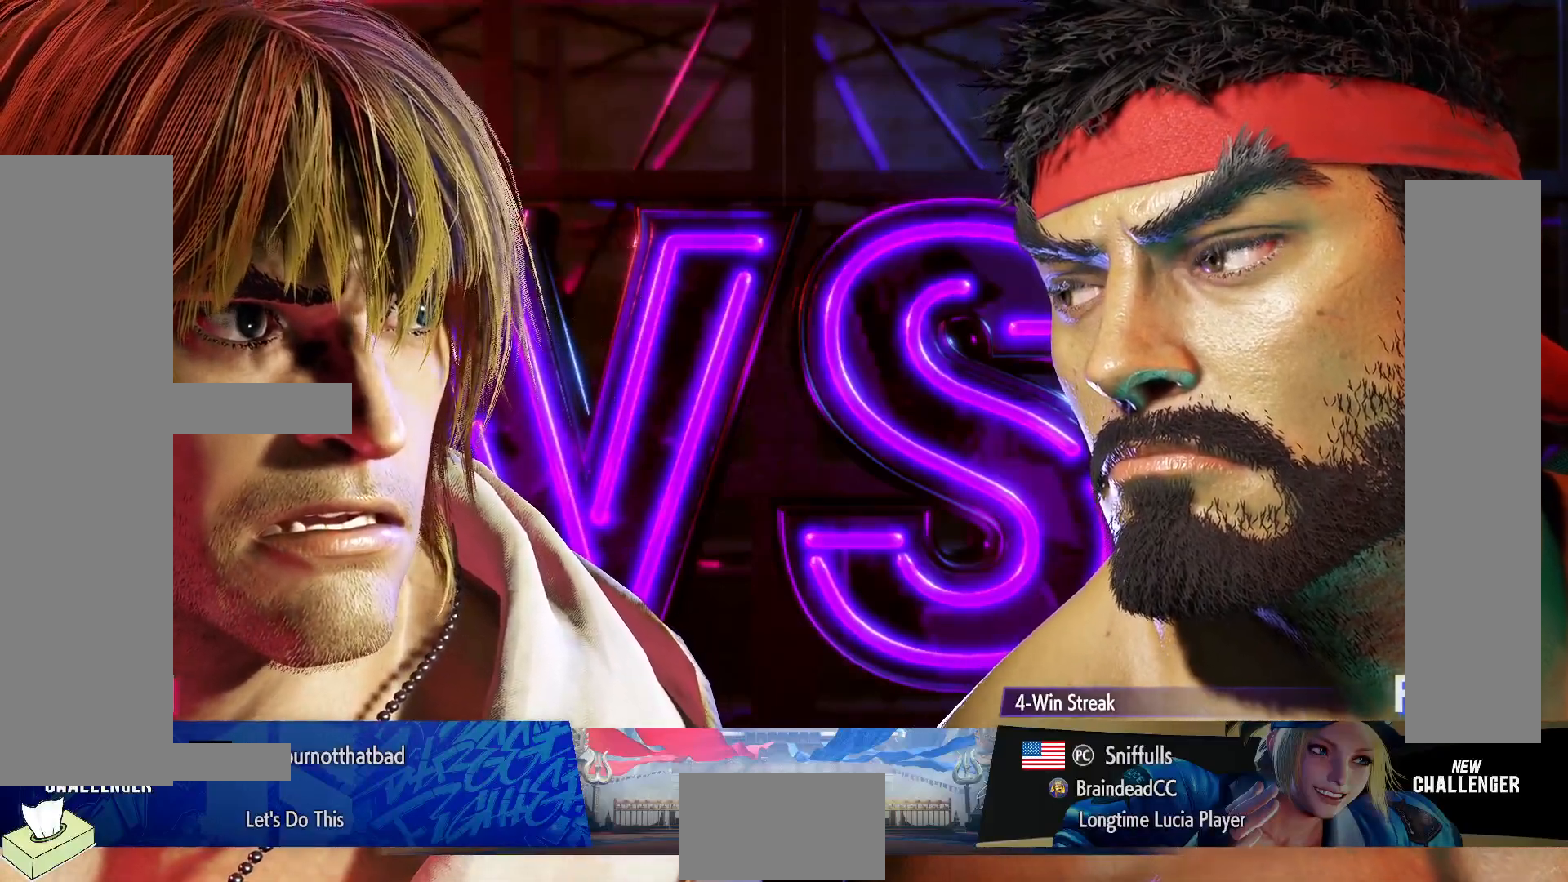
{"buttons": ["DPAD_UP"], "events": []}
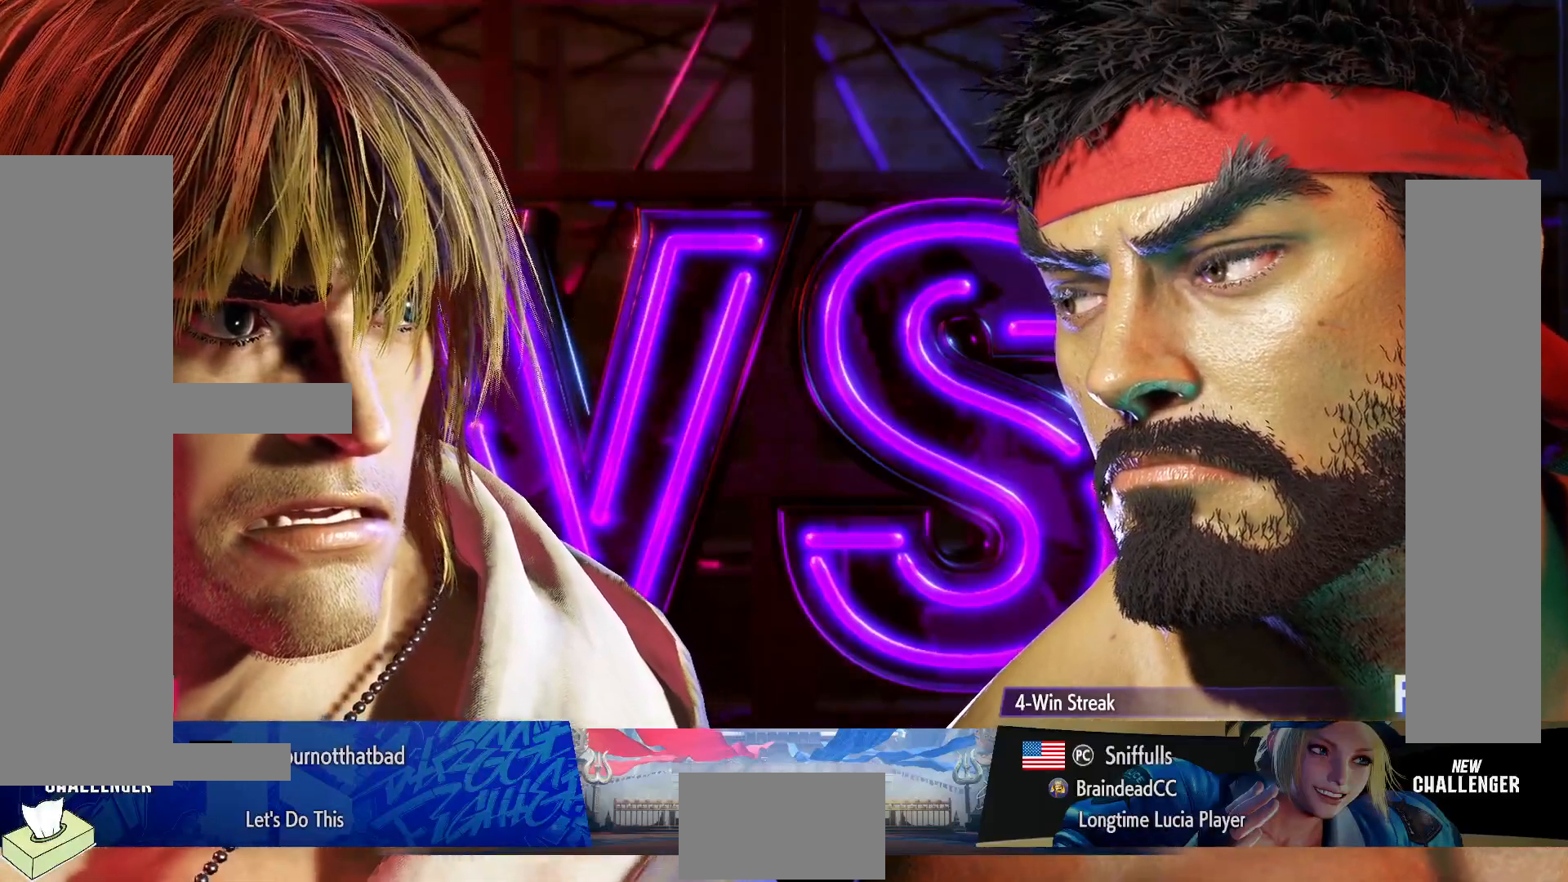
{"buttons": ["DPAD_UP"], "events": []}
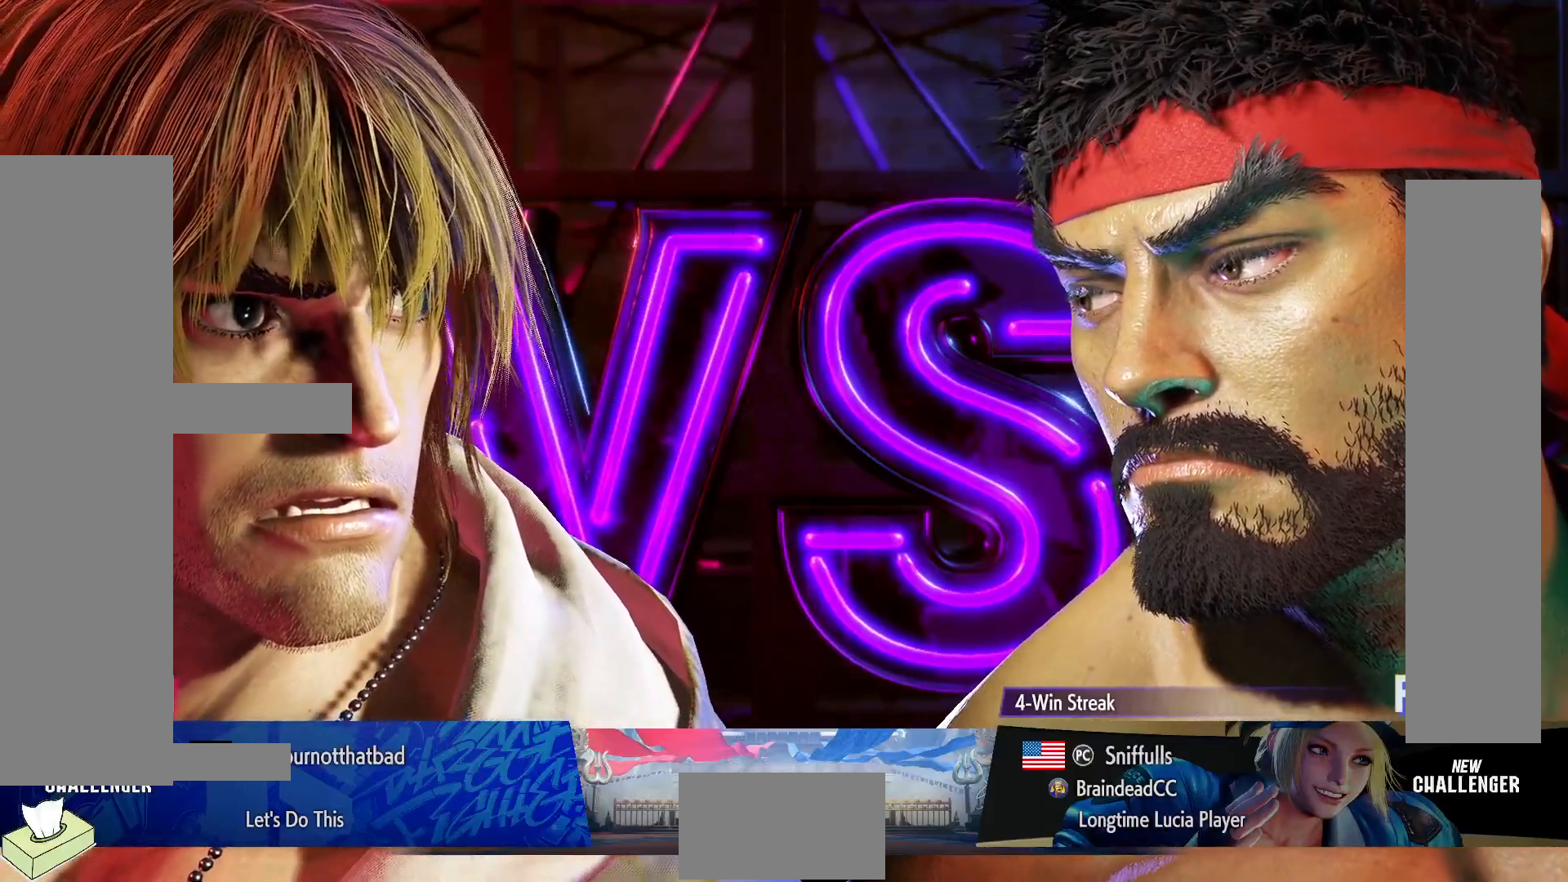
{"buttons": ["DPAD_UP"], "events": []}
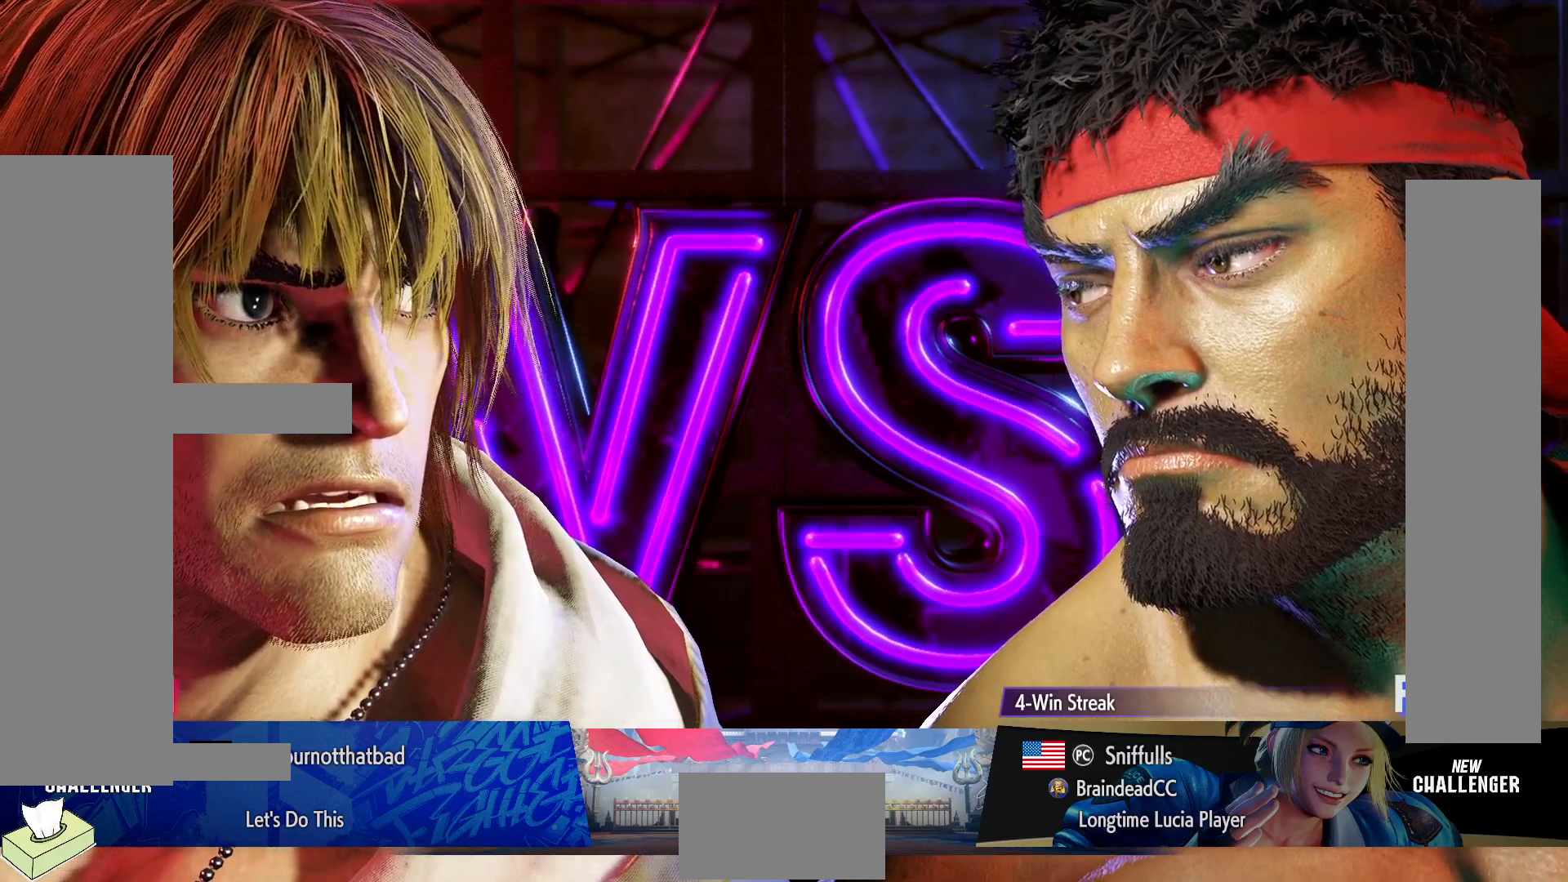
{"buttons": ["DPAD_UP"], "events": []}
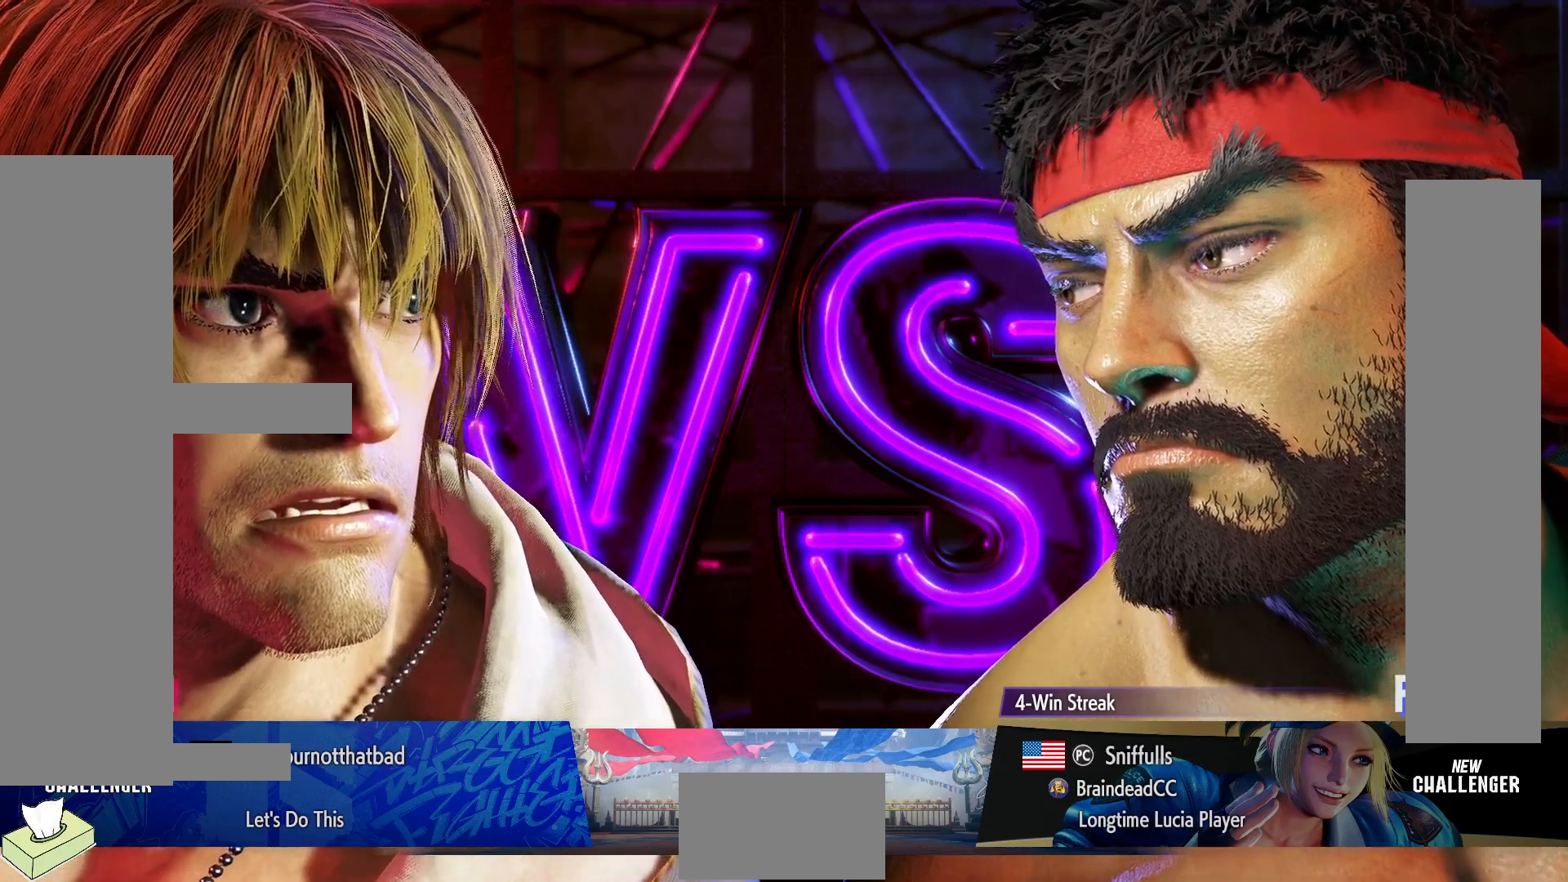
{"buttons": ["DPAD_UP"], "events": []}
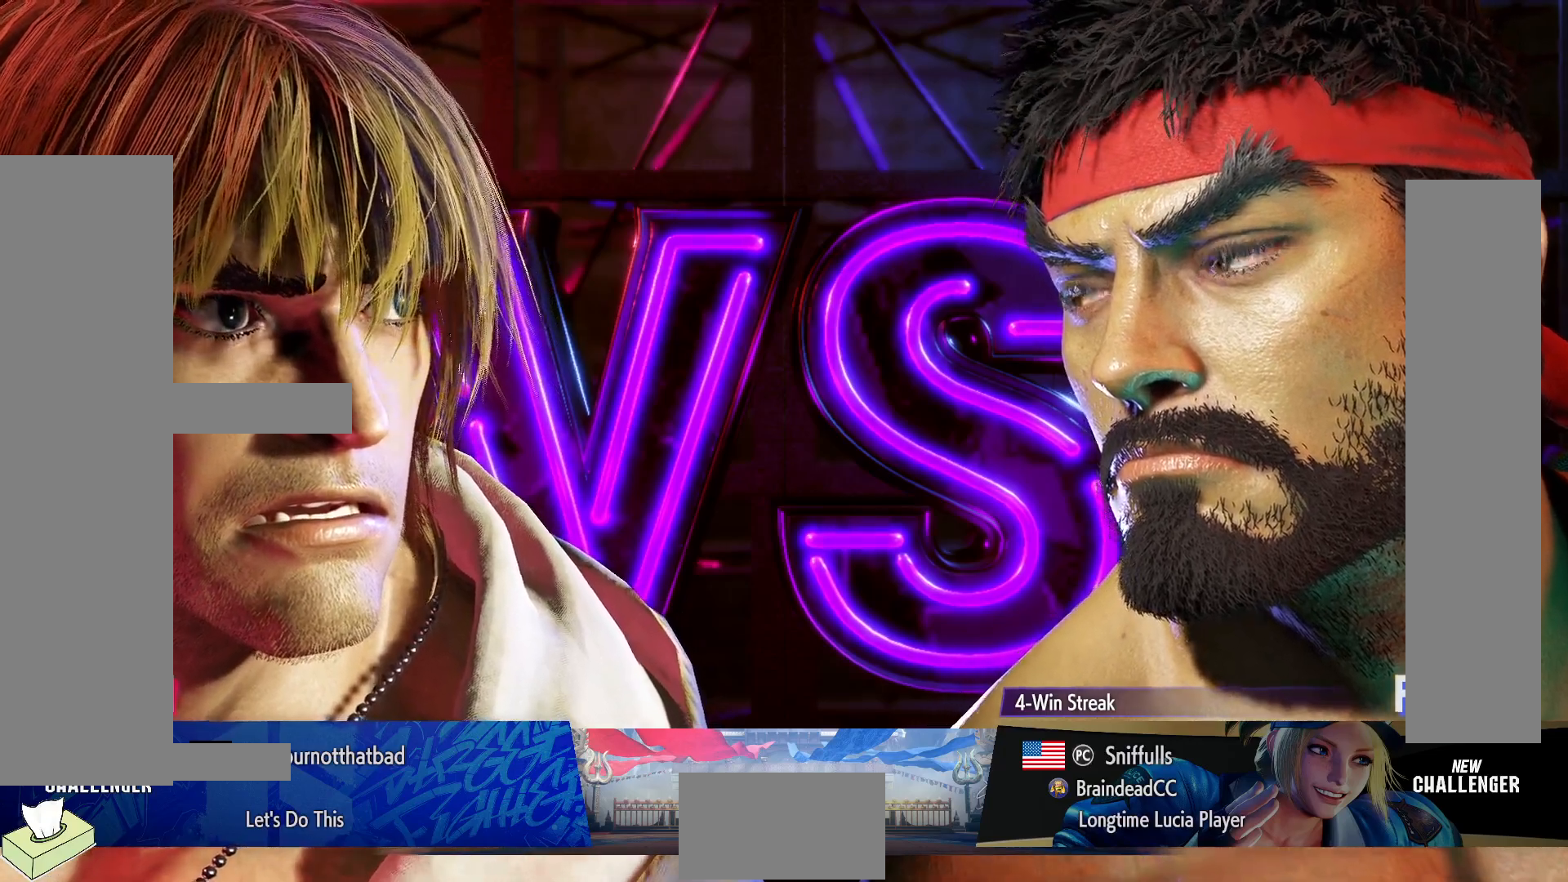
{"buttons": ["DPAD_UP"], "events": []}
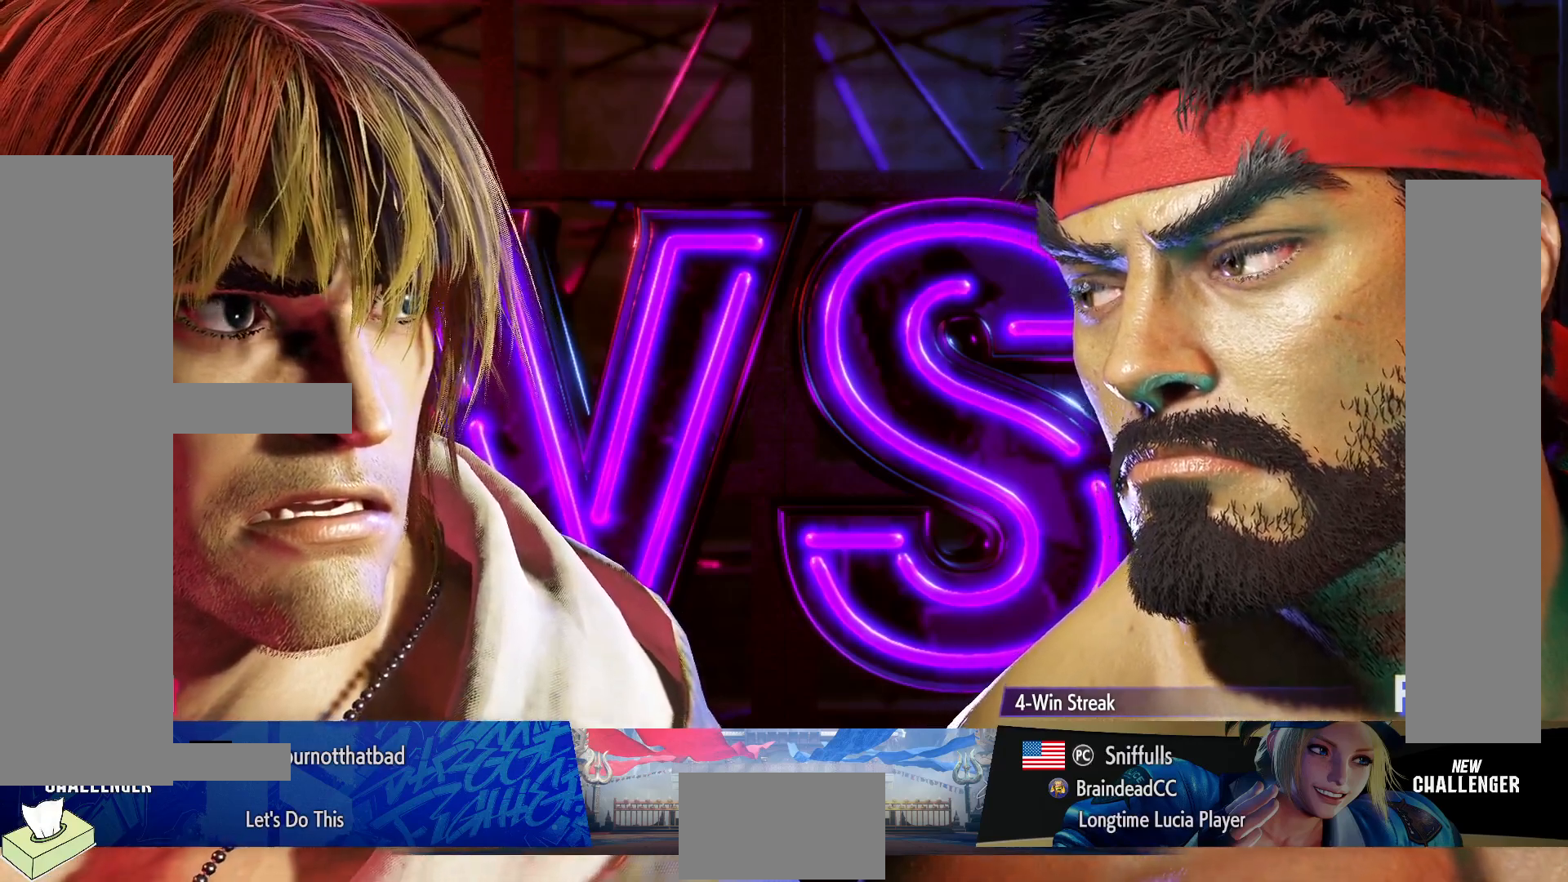
{"buttons": ["DPAD_UP"], "events": []}
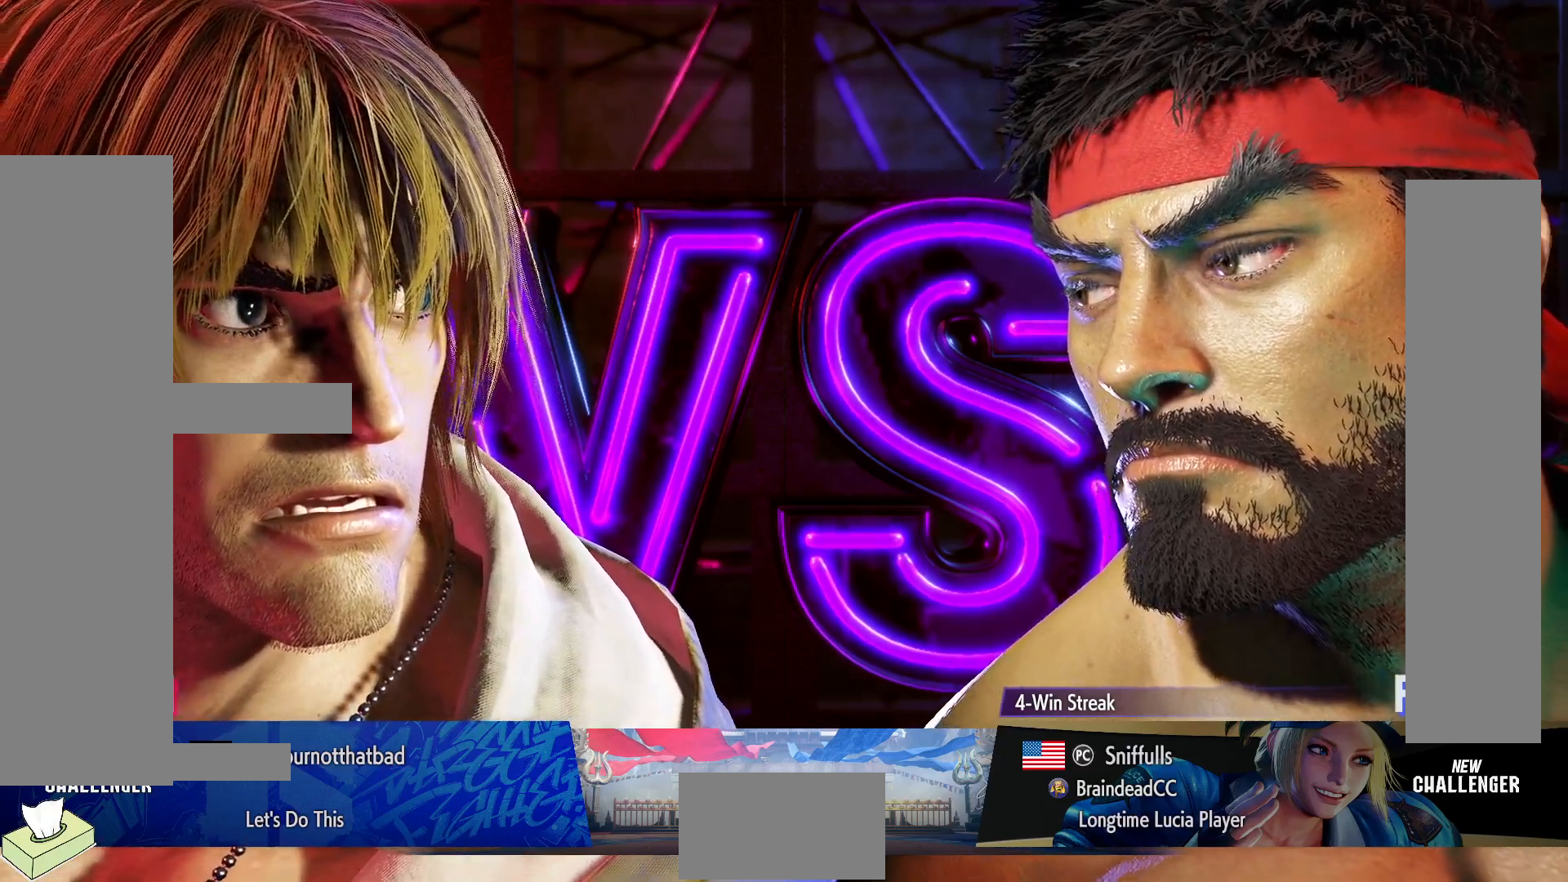
{"buttons": ["DPAD_UP"], "events": []}
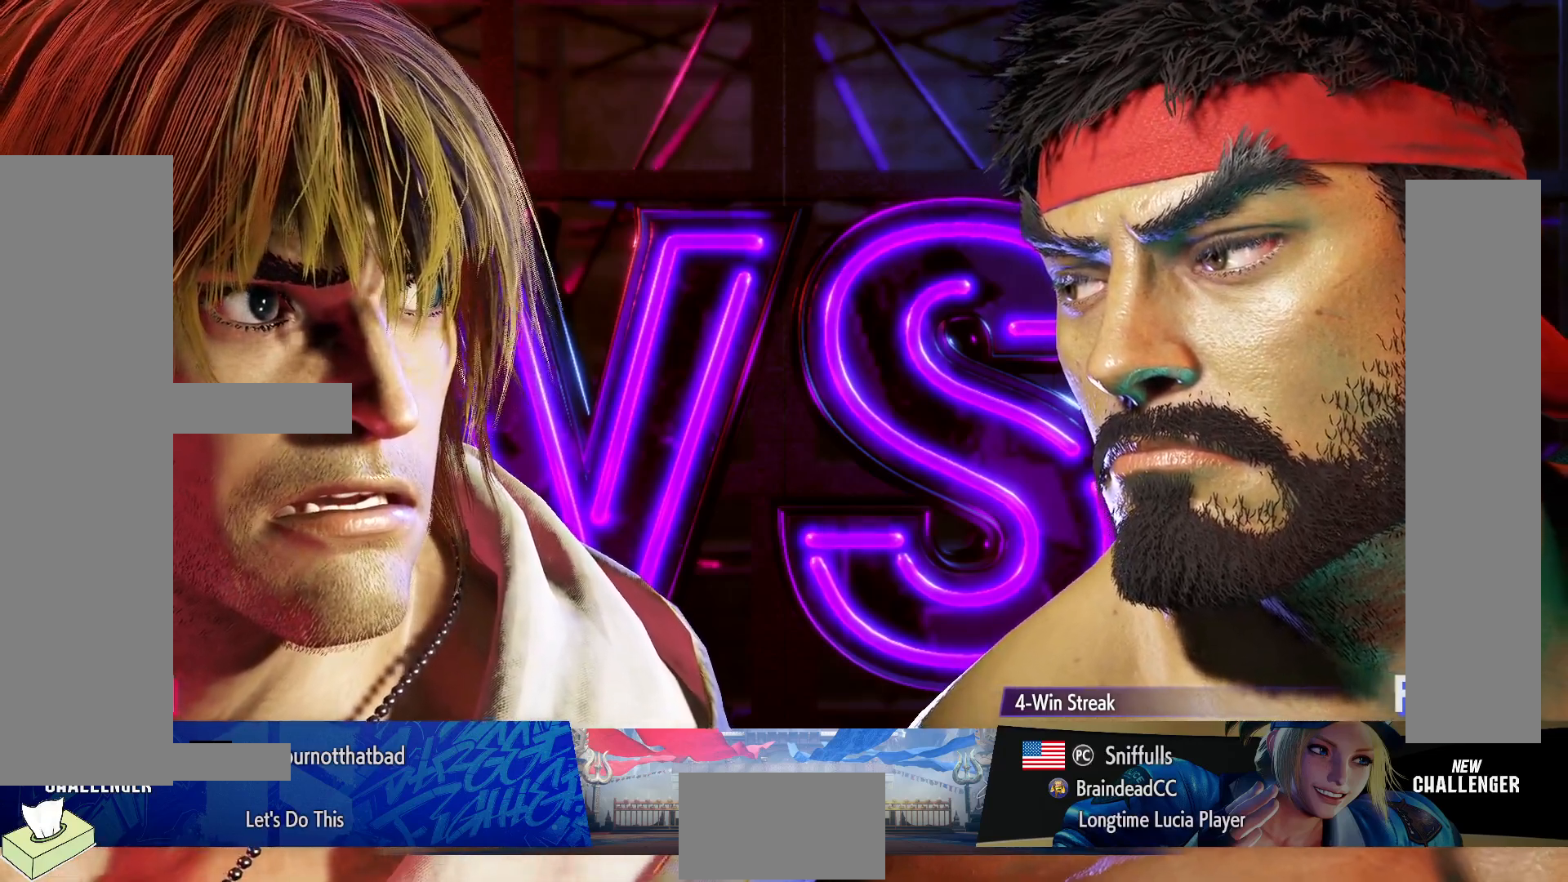
{"buttons": ["DPAD_UP"], "events": []}
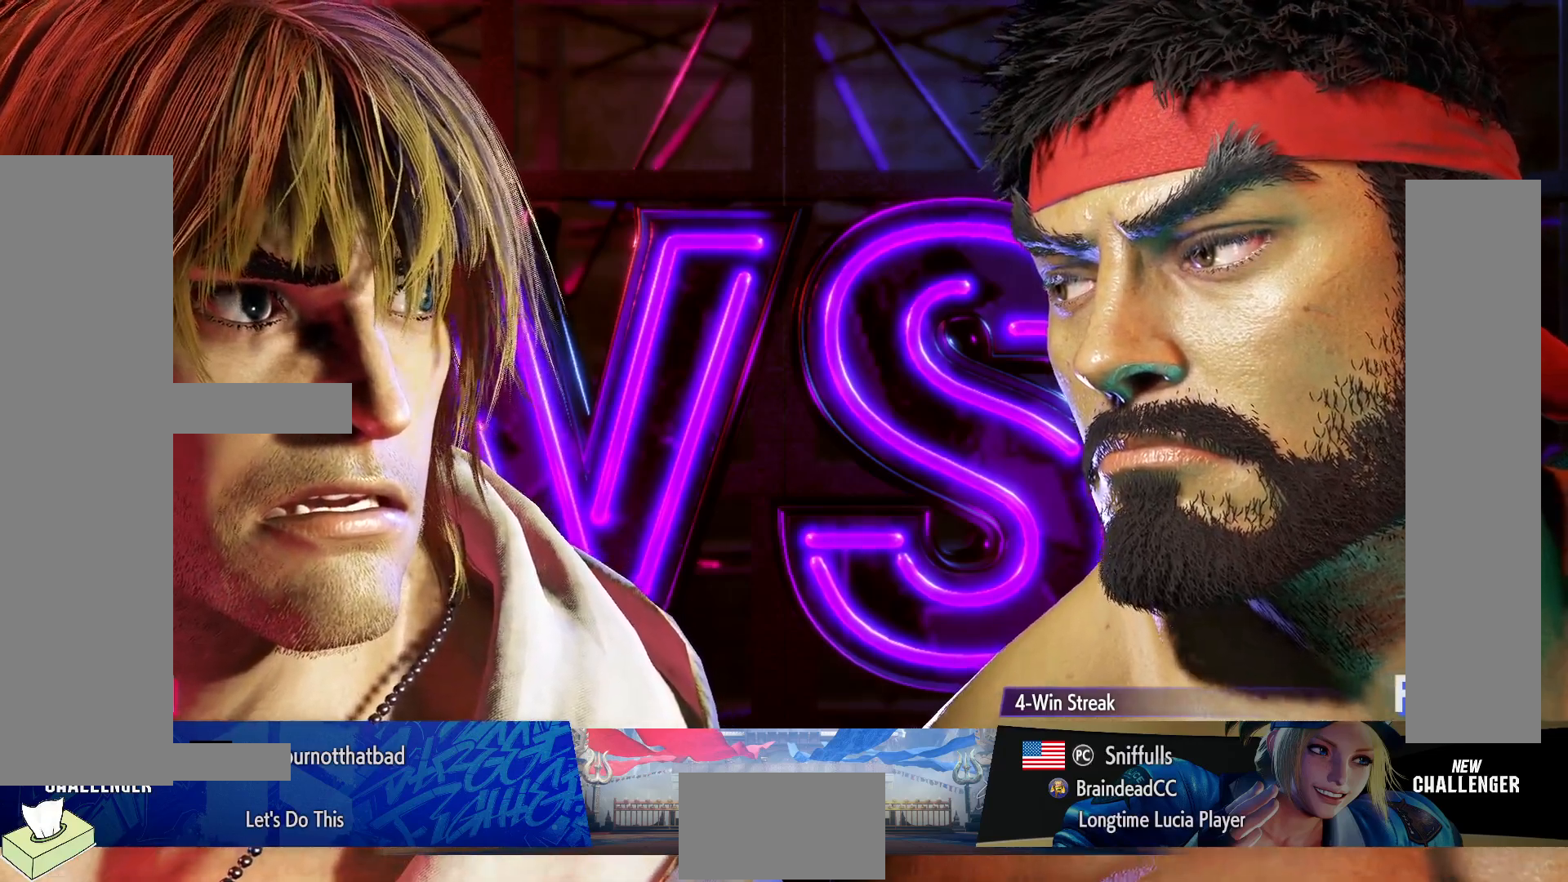
{"buttons": ["DPAD_UP"], "events": []}
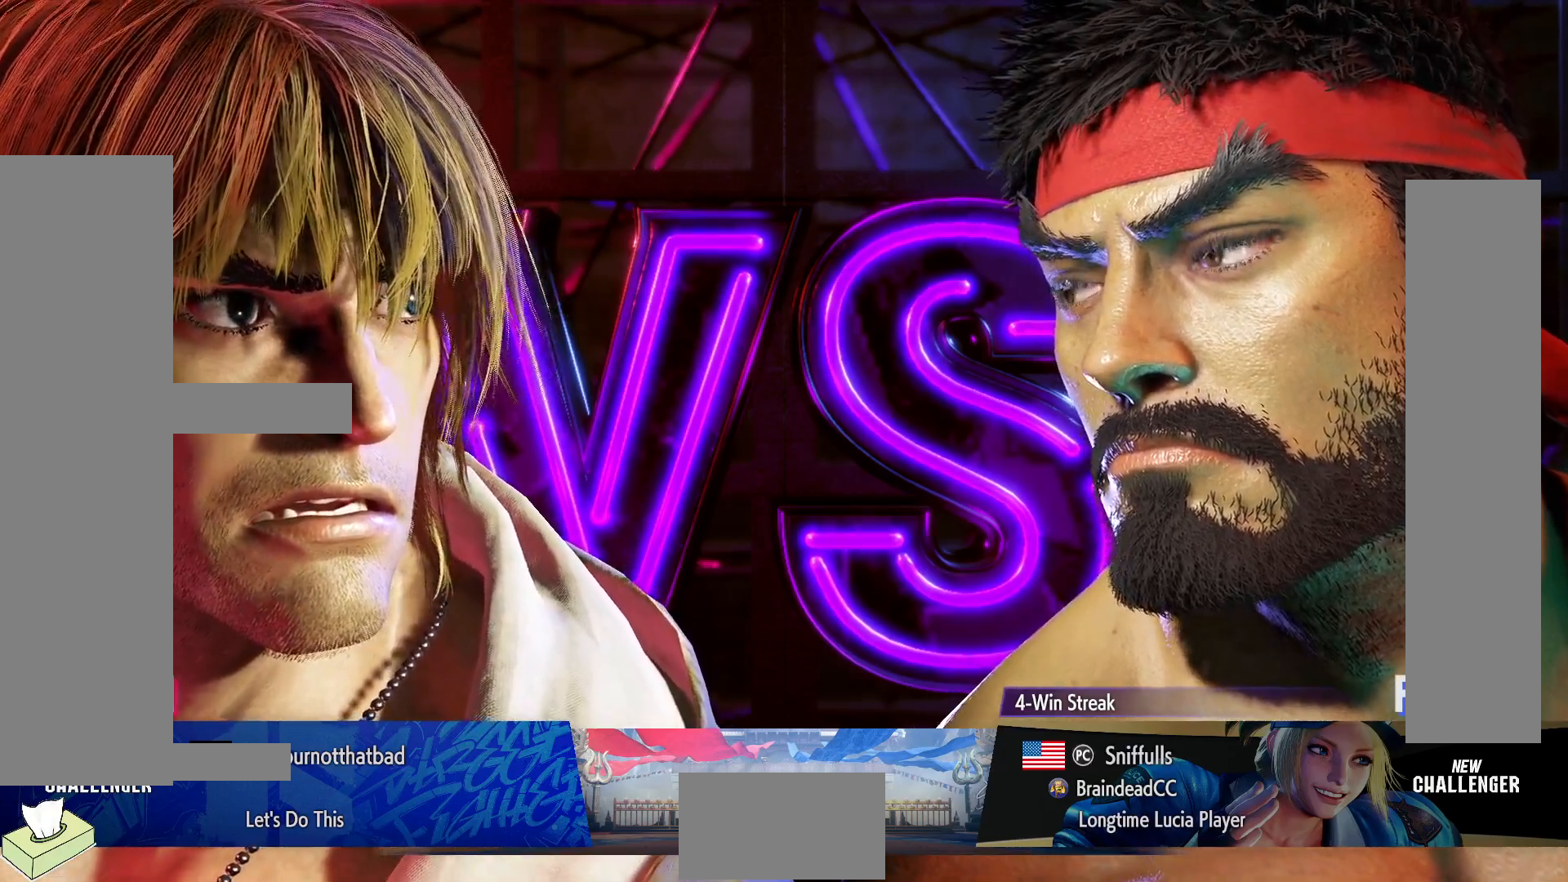
{"buttons": ["DPAD_UP"], "events": []}
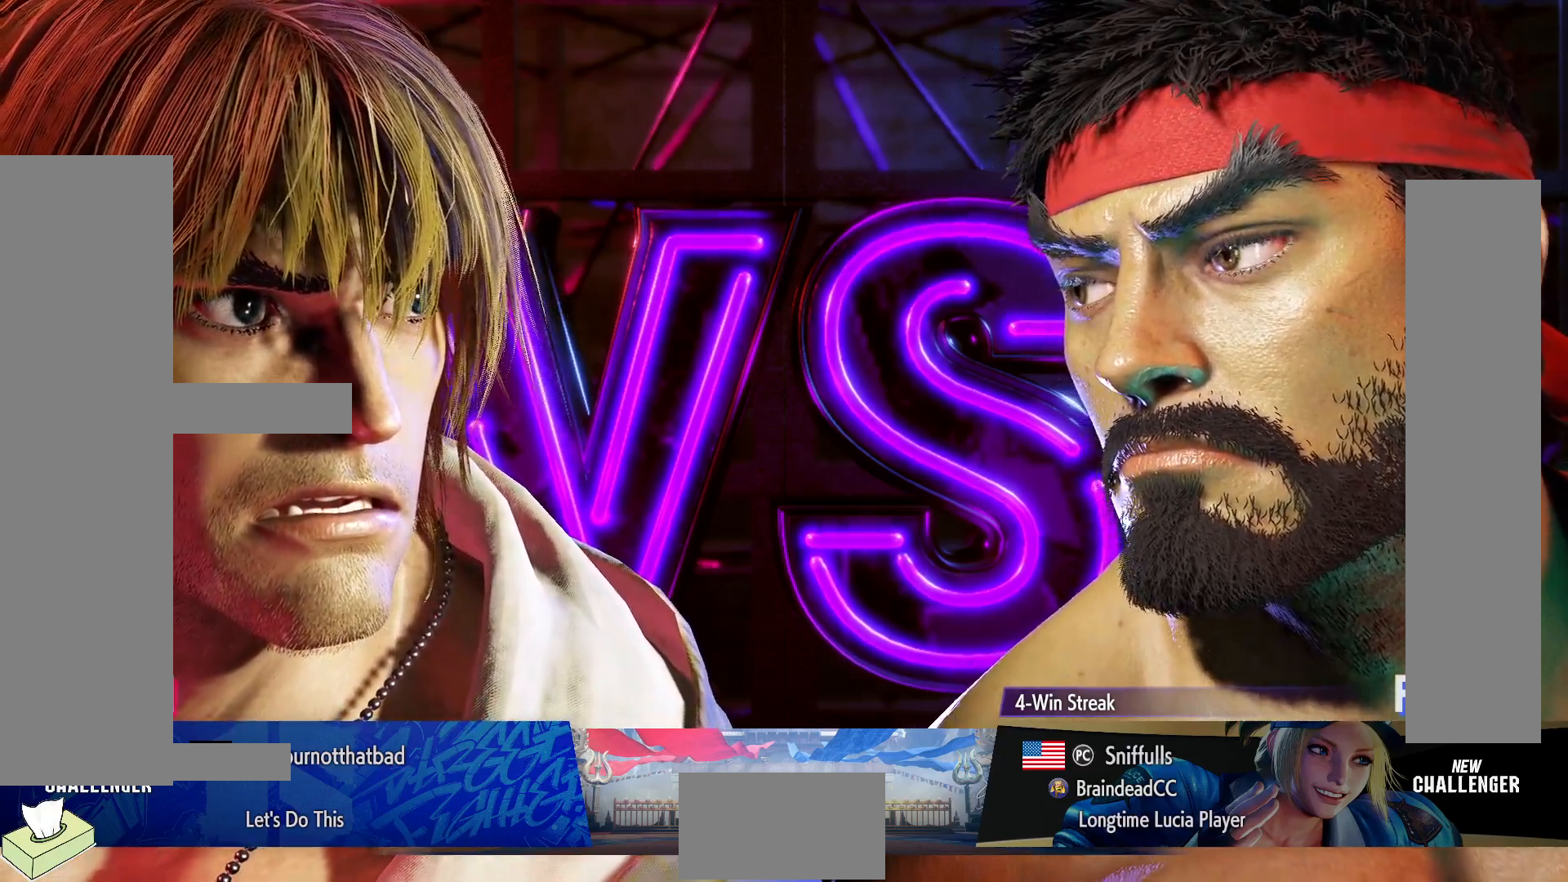
{"buttons": ["DPAD_UP"], "events": []}
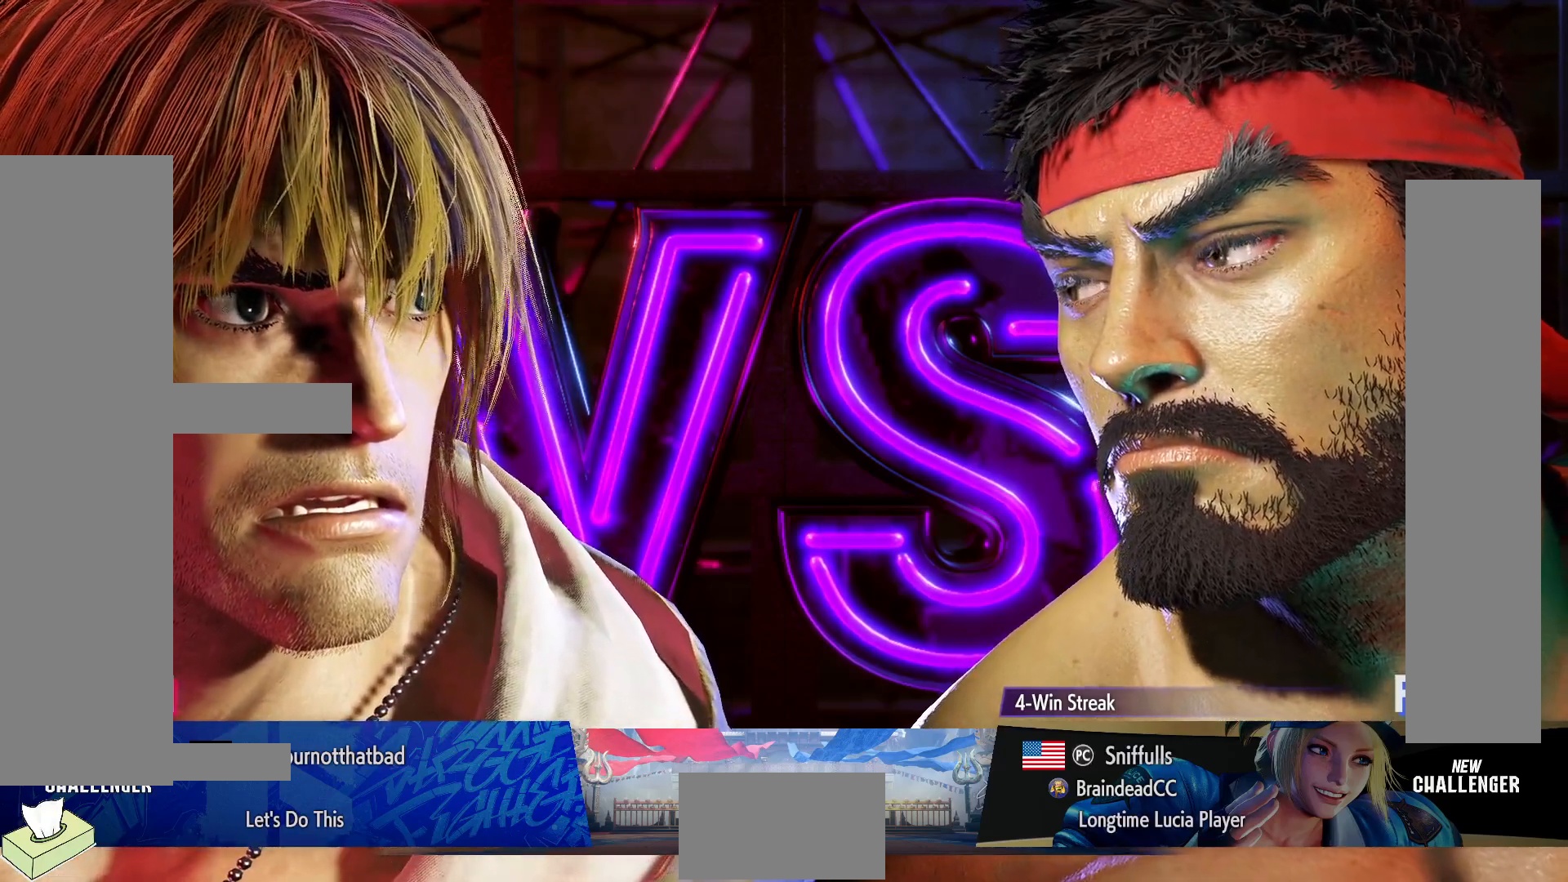
{"buttons": [], "events": [[267, "DPAD_UP", "up"]]}